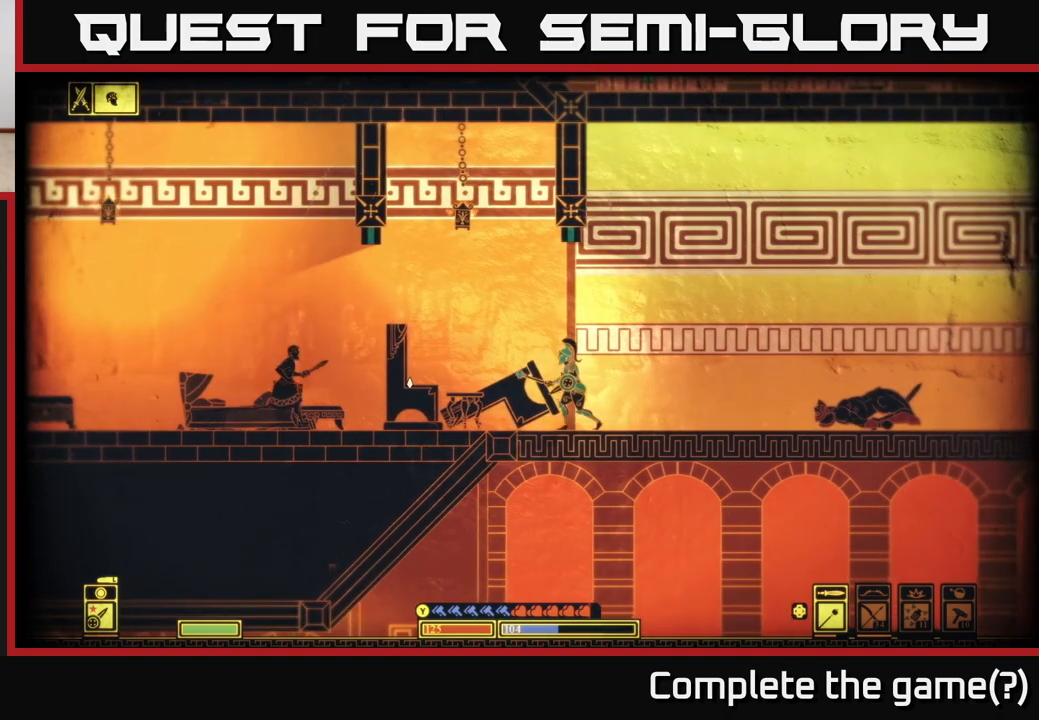
Gameplay with a controller (Xbox layout); each line is a JSON object with the inputs held at the frame after it. "events" lists button and stick changes between this image and that frame as [ms after this image, input, new state], when the widget could be followed in between.
{"buttons": [], "left_stick": "right", "right_stick": "left", "events": [[467, "left_stick", "right"]]}
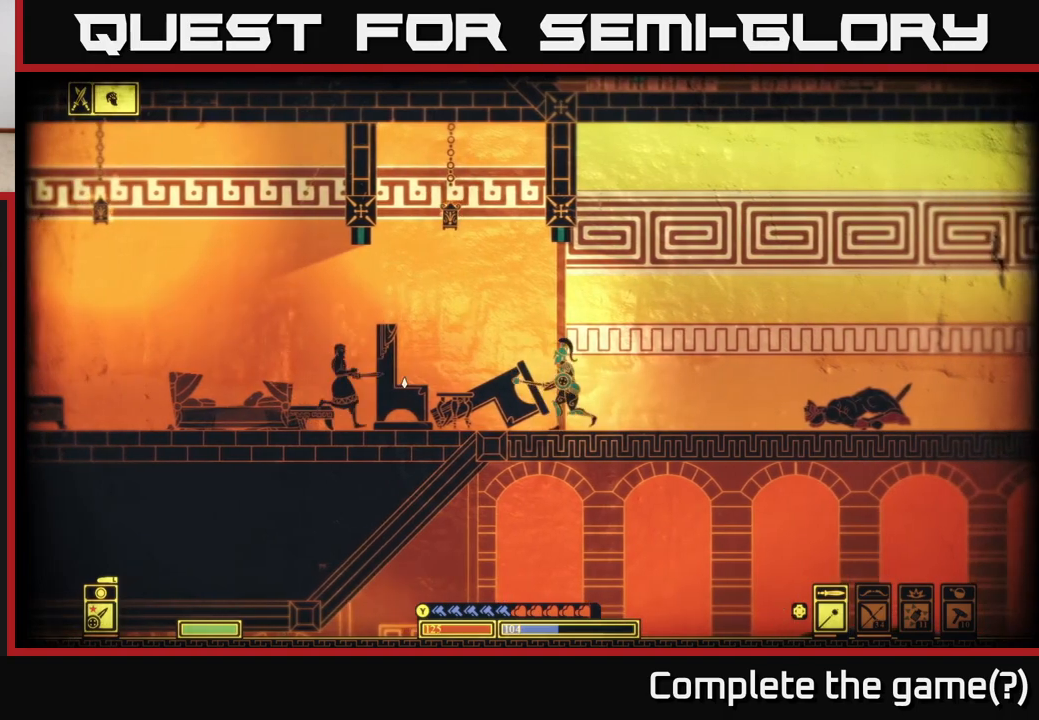
{"buttons": [], "left_stick": "center", "right_stick": "left", "events": [[267, "left_stick", "center"]]}
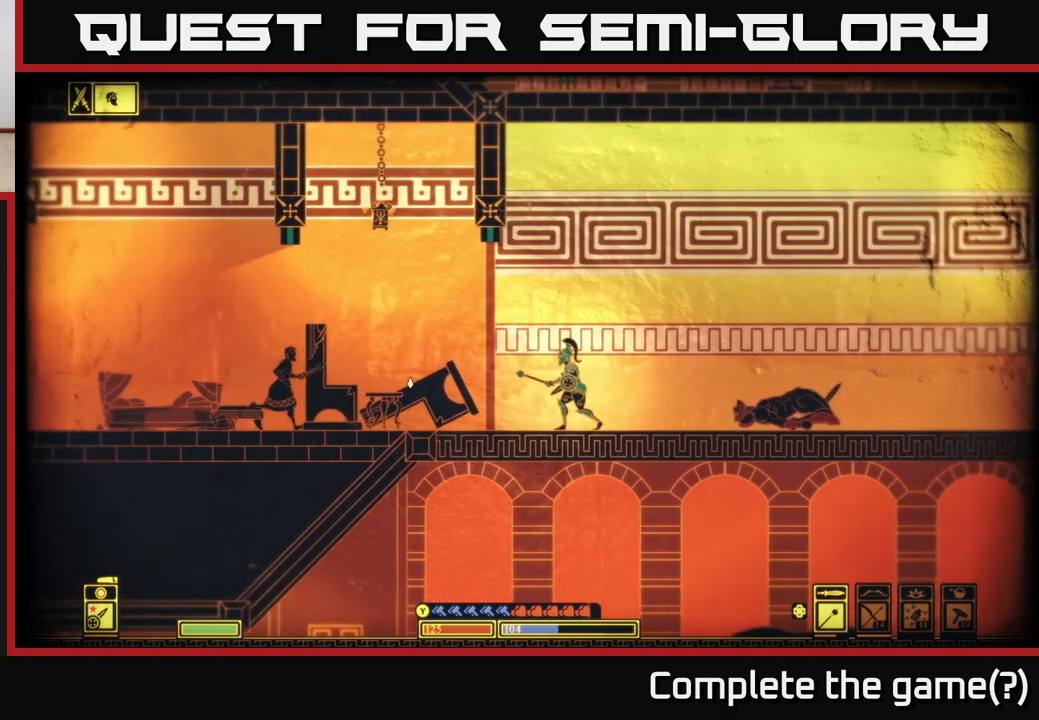
{"buttons": [], "left_stick": "right", "right_stick": "left", "events": [[350, "left_stick", "right"]]}
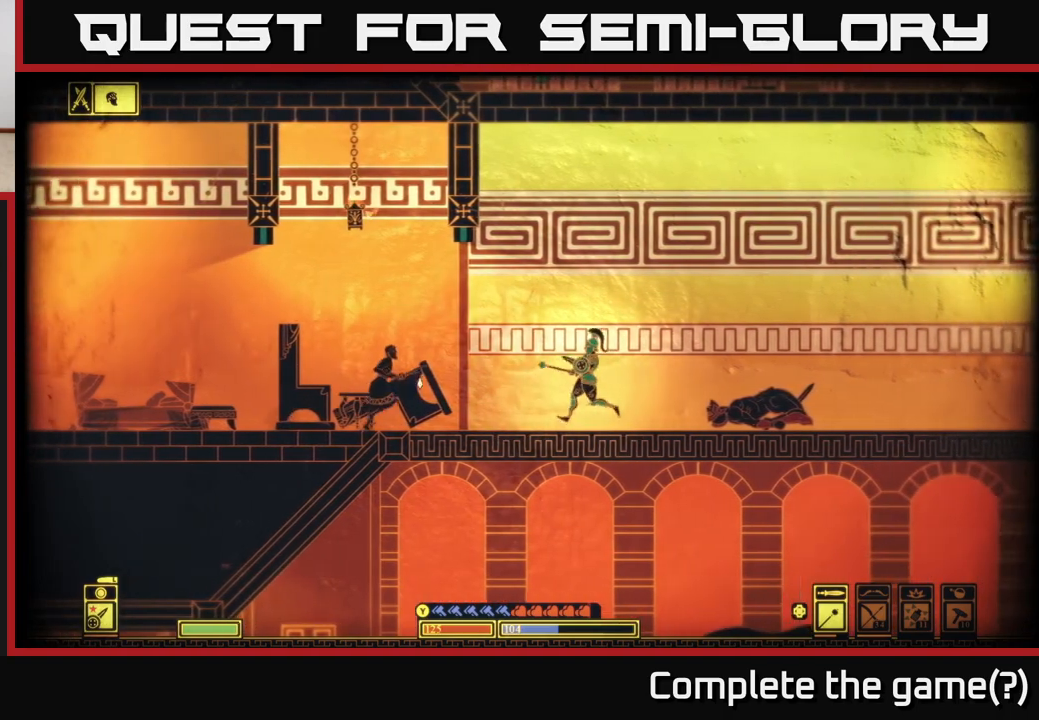
{"buttons": [], "left_stick": "right", "right_stick": "left", "events": []}
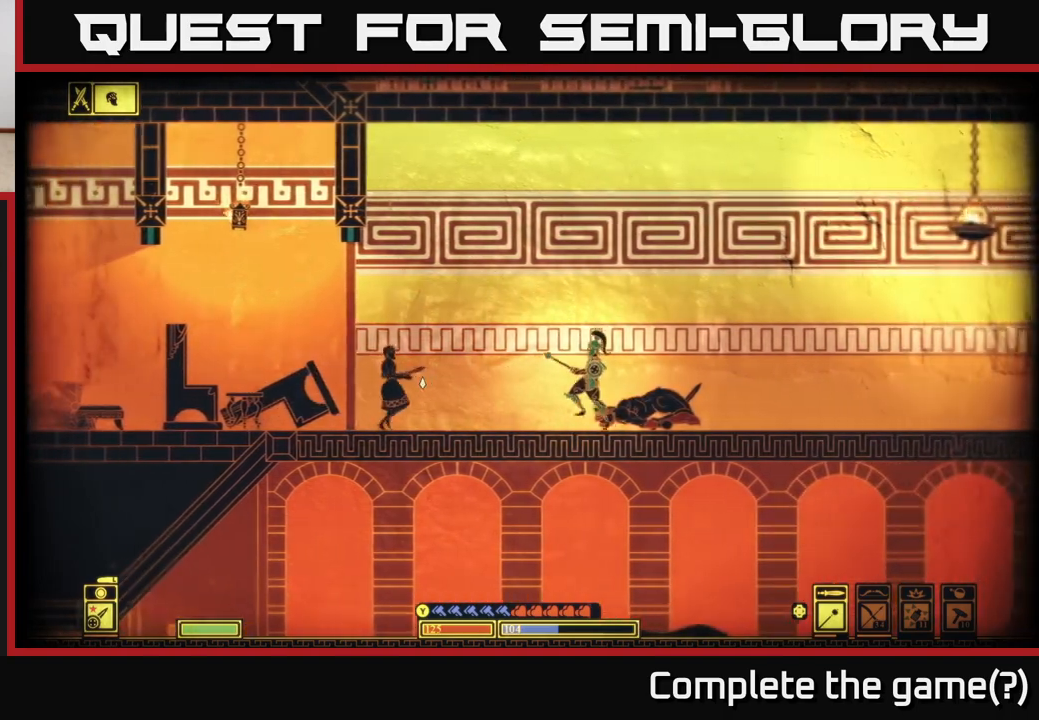
{"buttons": [], "left_stick": "right", "right_stick": "left", "events": [[67, "left_stick", "center"], [200, "left_stick", "right"]]}
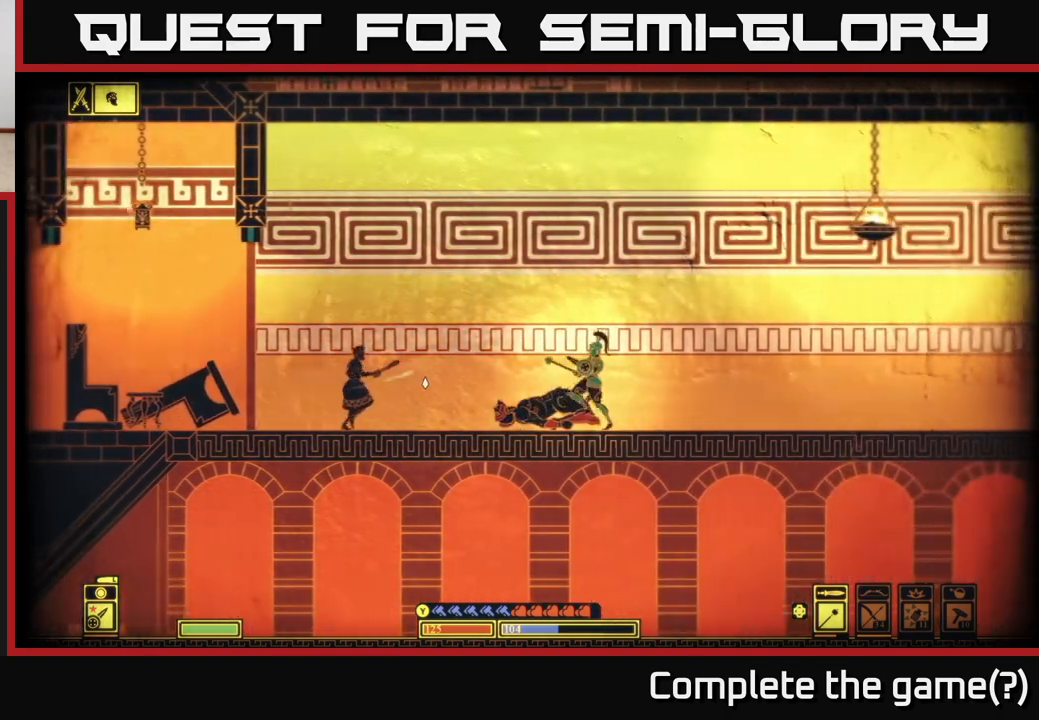
{"buttons": [], "left_stick": "right", "right_stick": "left", "events": [[83, "left_stick", "center"], [350, "left_stick", "right"]]}
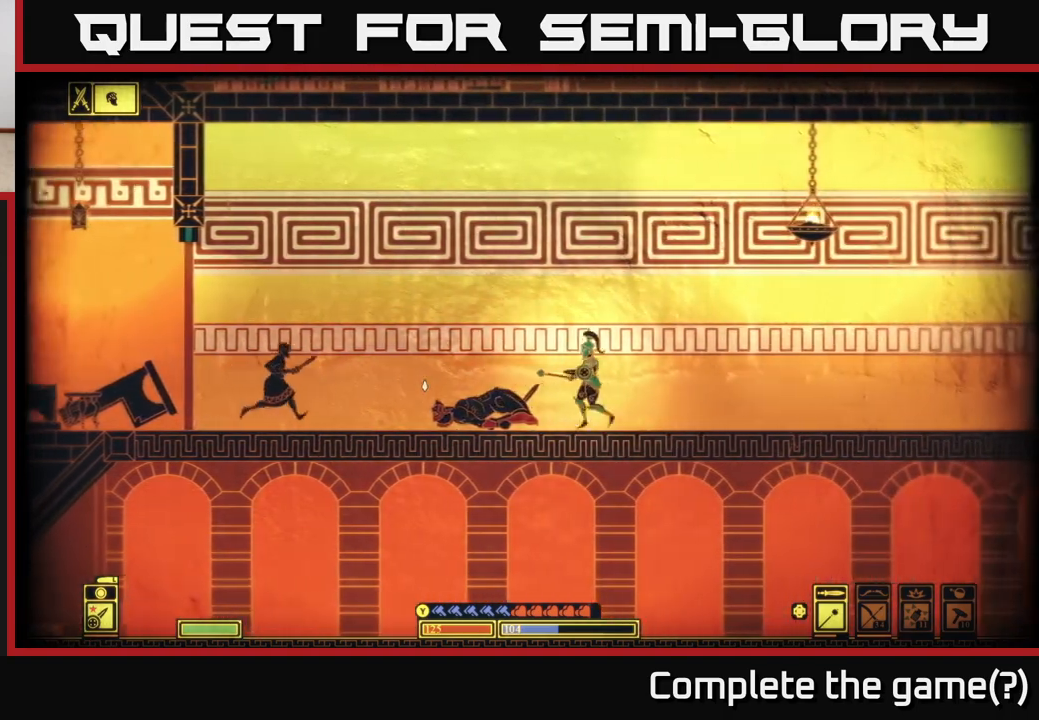
{"buttons": [], "left_stick": "center", "right_stick": "left", "events": [[17, "left_stick", "center"]]}
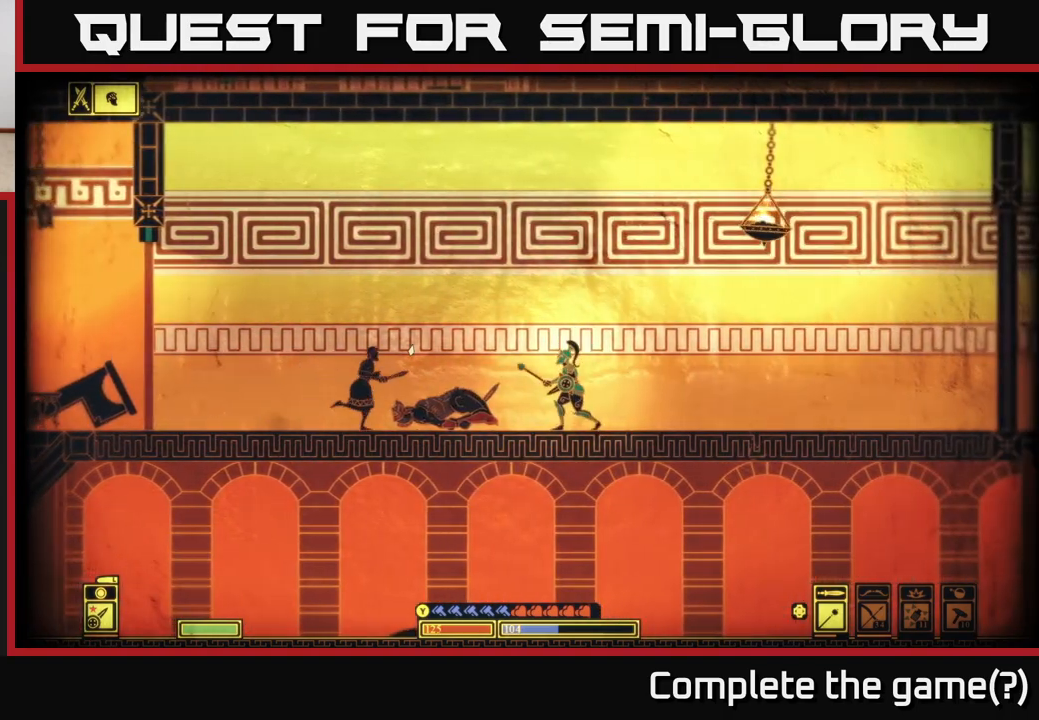
{"buttons": [], "left_stick": "center", "right_stick": "left", "events": [[100, "left_stick", "right"], [400, "left_stick", "center"]]}
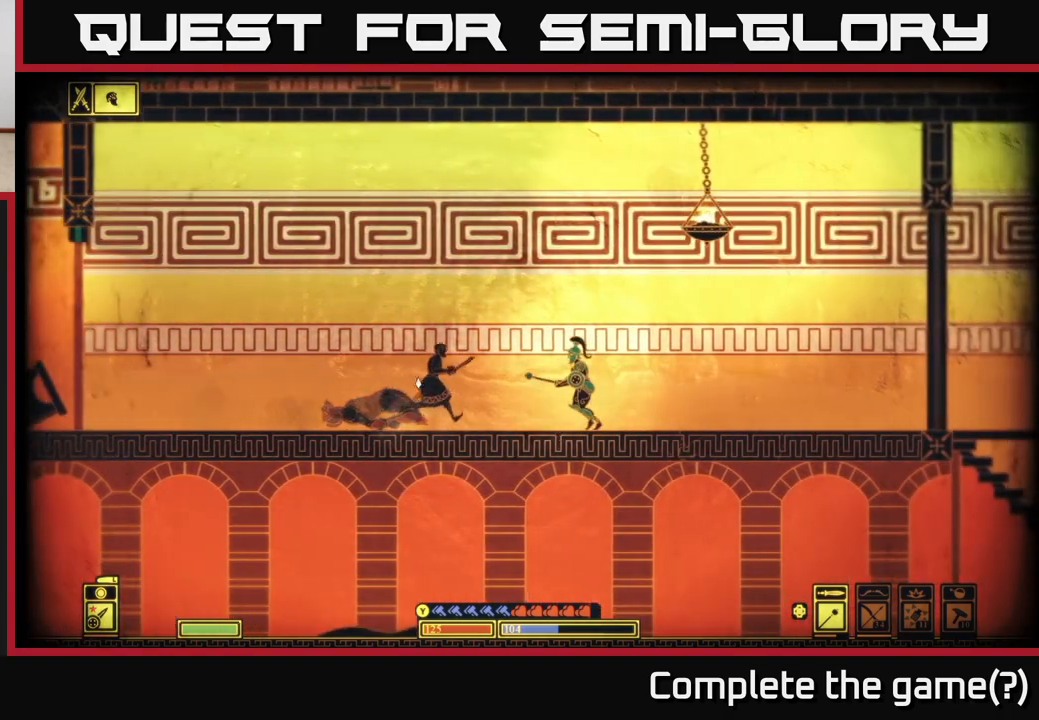
{"buttons": [], "left_stick": "right", "right_stick": "left", "events": [[50, "left_stick", "right"], [300, "left_stick", "center"], [383, "left_stick", "right"]]}
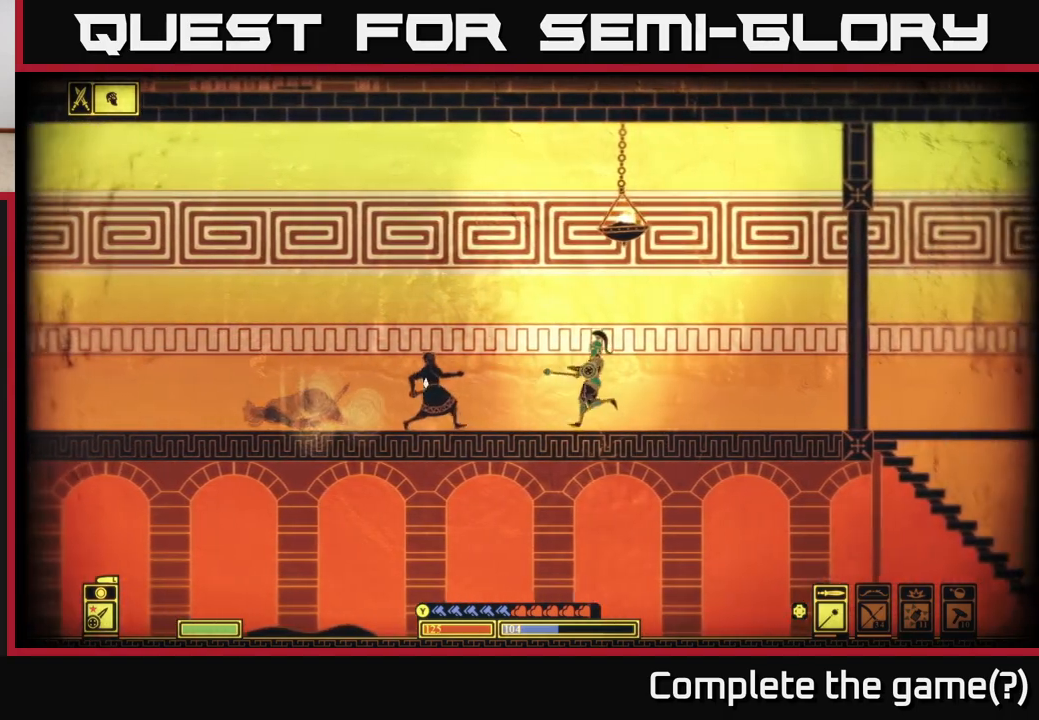
{"buttons": [], "left_stick": "center", "right_stick": "left", "events": [[100, "left_stick", "center"], [167, "left_stick", "right"], [367, "left_stick", "center"]]}
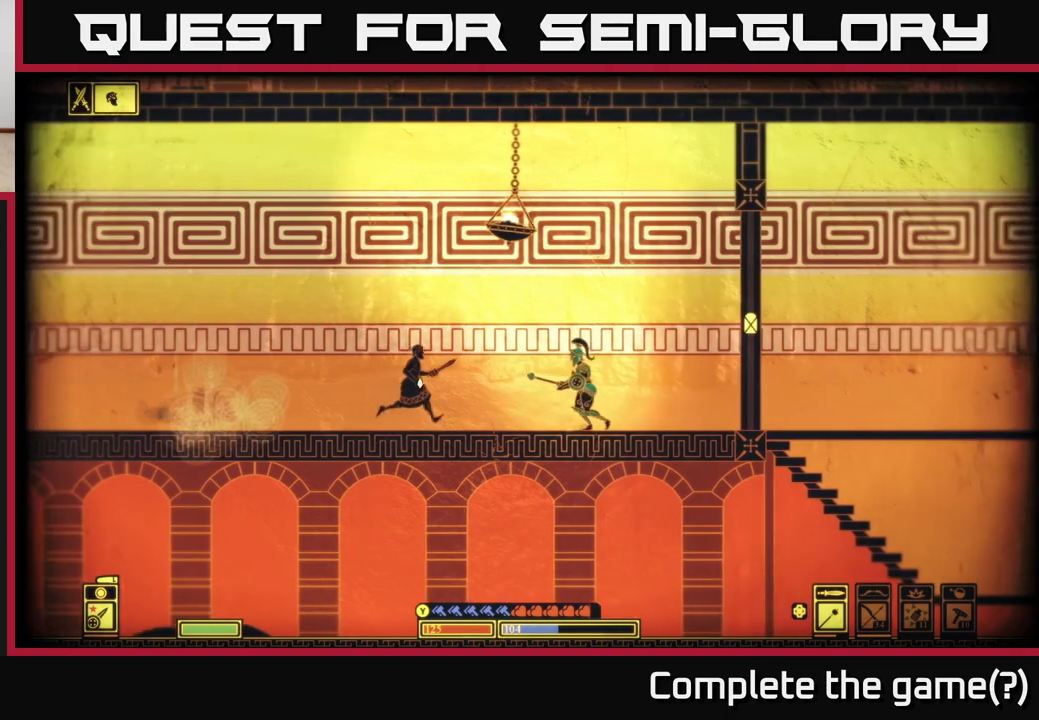
{"buttons": [], "left_stick": "center", "right_stick": "left", "events": [[167, "left_stick", "right"], [383, "left_stick", "center"]]}
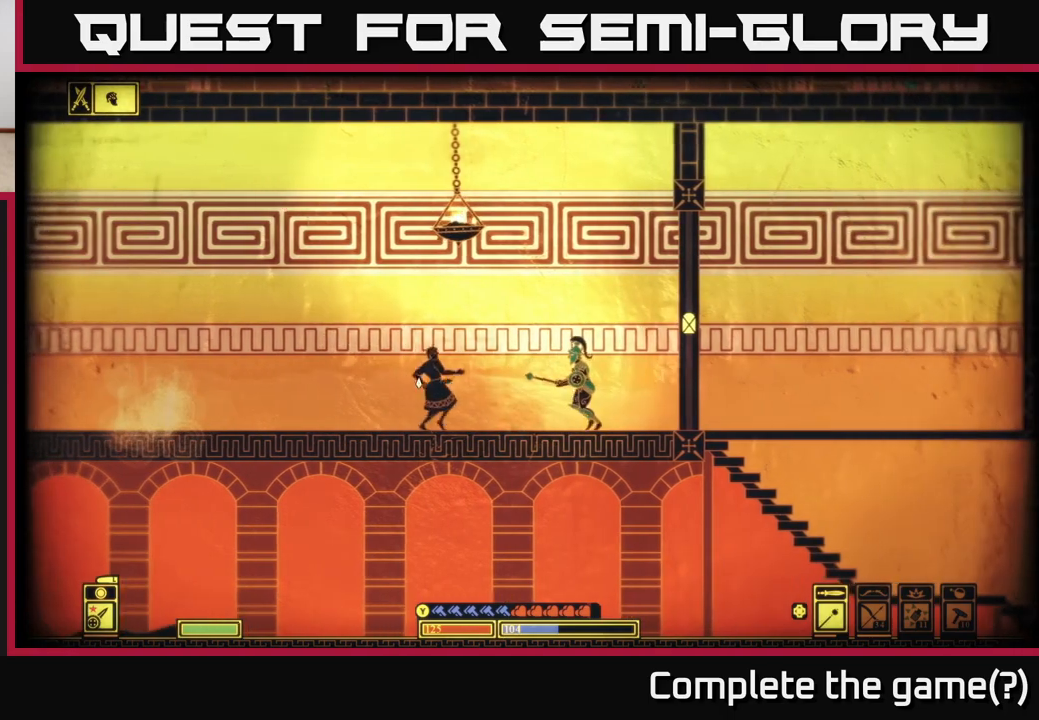
{"buttons": [], "left_stick": "right", "right_stick": "center", "events": [[67, "right_stick", "center"], [150, "left_stick", "left"], [183, "B", "down"], [283, "B", "up"], [433, "left_stick", "right"]]}
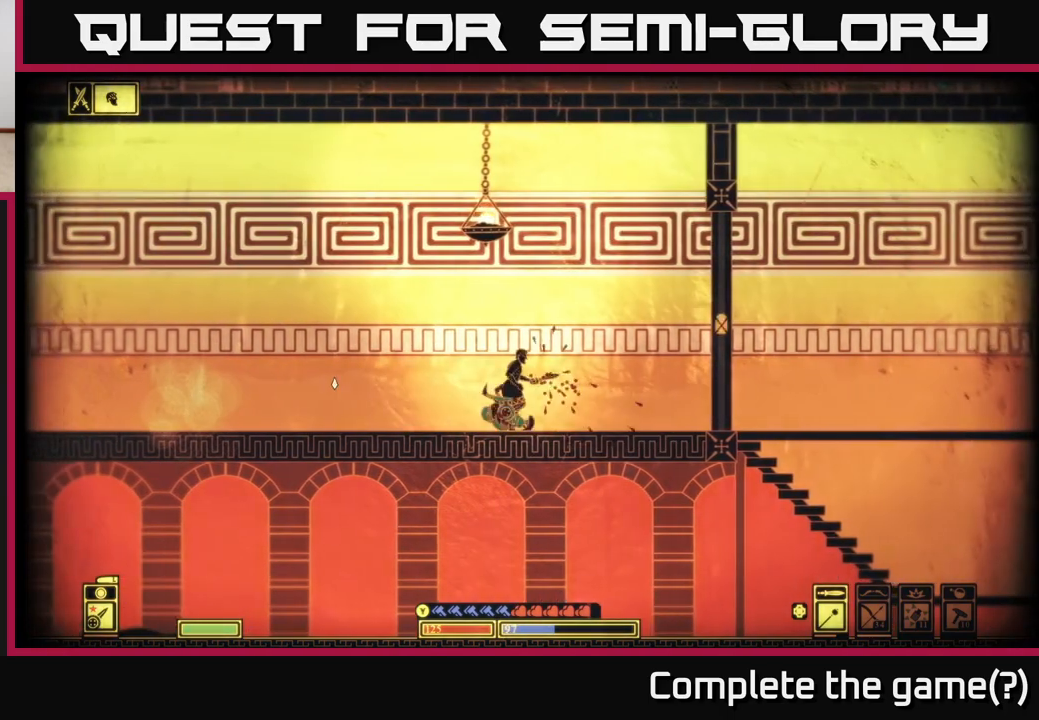
{"buttons": ["R2"], "left_stick": "left", "right_stick": "right", "events": [[100, "right_stick", "right"], [133, "left_stick", "left"], [300, "left_stick", "right"], [383, "left_stick", "center"], [433, "R2", "down"], [433, "left_stick", "left"]]}
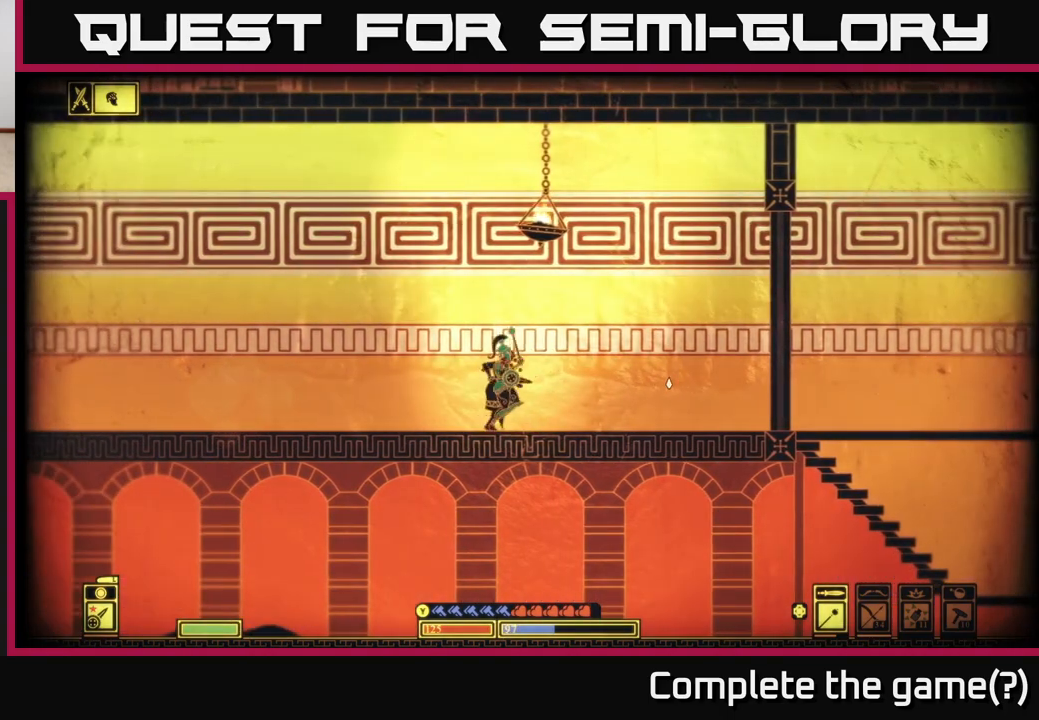
{"buttons": [], "left_stick": "left", "right_stick": "down-right", "events": [[50, "R2", "up"], [367, "right_stick", "down-right"]]}
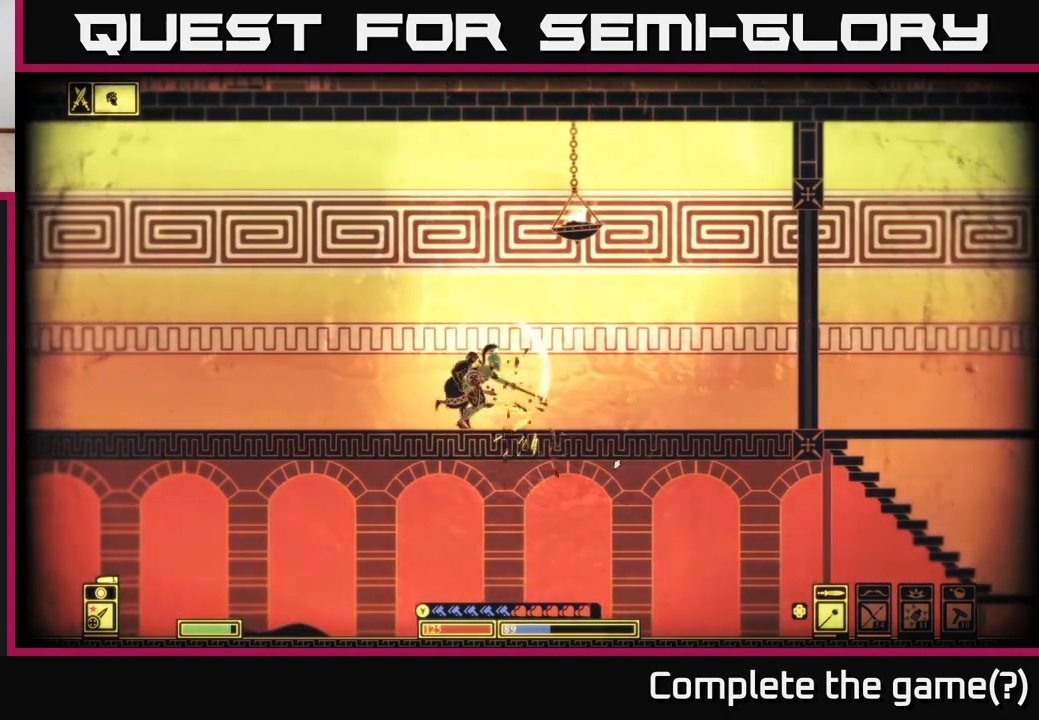
{"buttons": [], "left_stick": "center", "right_stick": "down-right", "events": [[450, "left_stick", "center"]]}
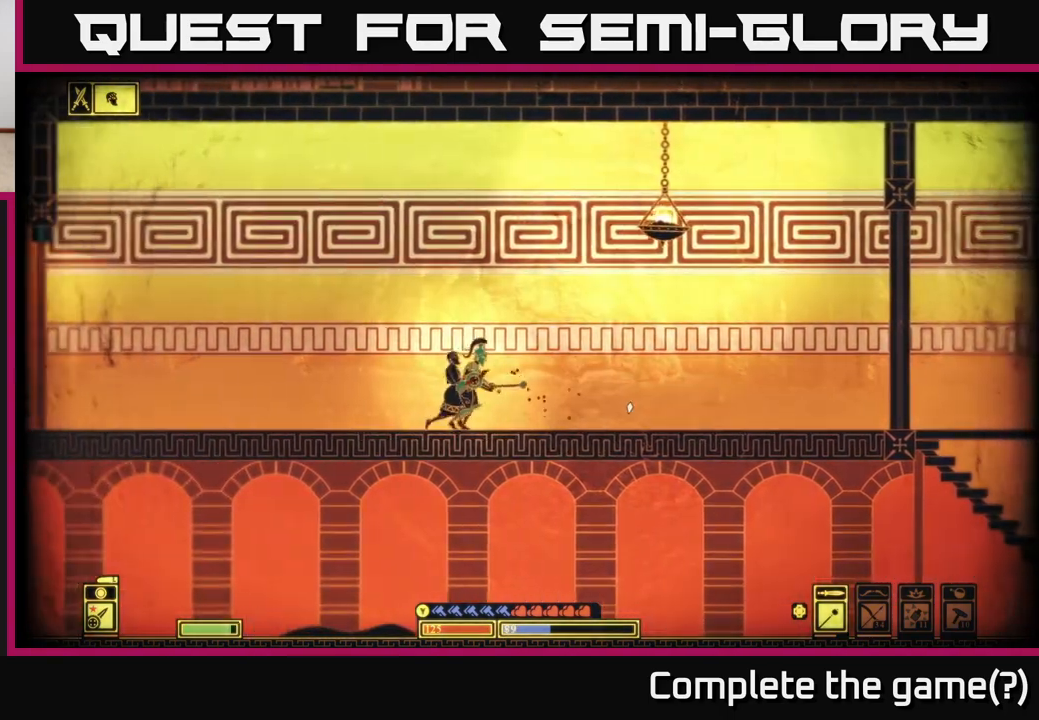
{"buttons": [], "left_stick": "center", "right_stick": "down-right", "events": [[83, "left_stick", "left"], [217, "R2", "down"], [367, "R2", "up"], [450, "left_stick", "center"]]}
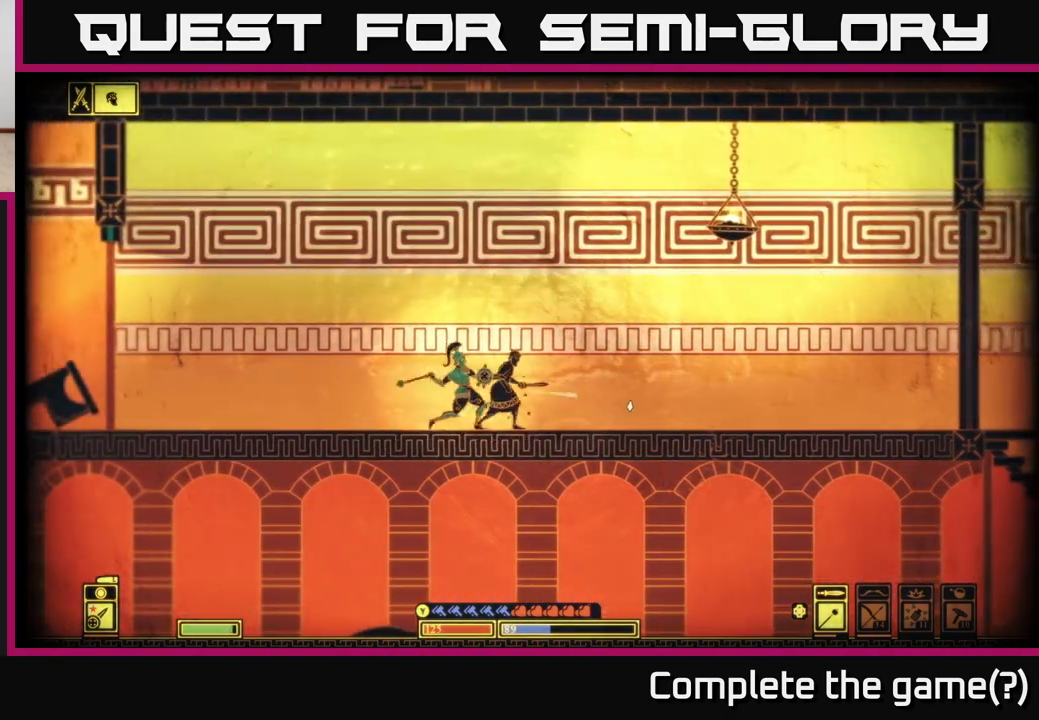
{"buttons": [], "left_stick": "left", "right_stick": "down-right", "events": [[50, "left_stick", "left"], [167, "left_stick", "center"], [283, "left_stick", "left"]]}
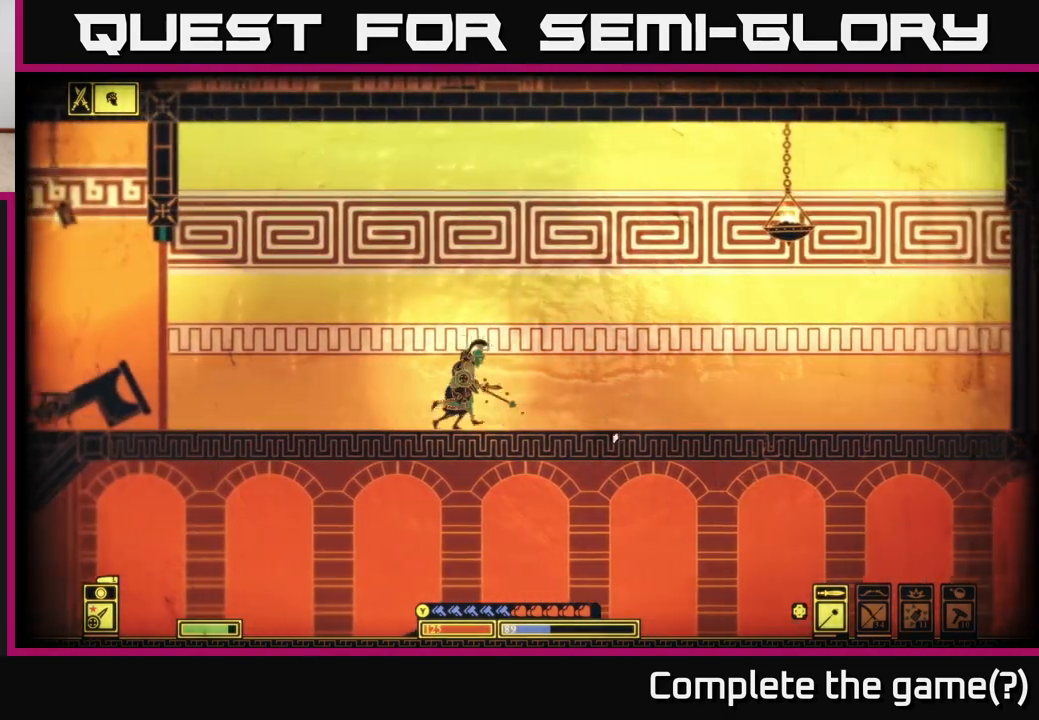
{"buttons": [], "left_stick": "left", "right_stick": "down-right", "events": [[133, "R2", "down"], [283, "R2", "up"]]}
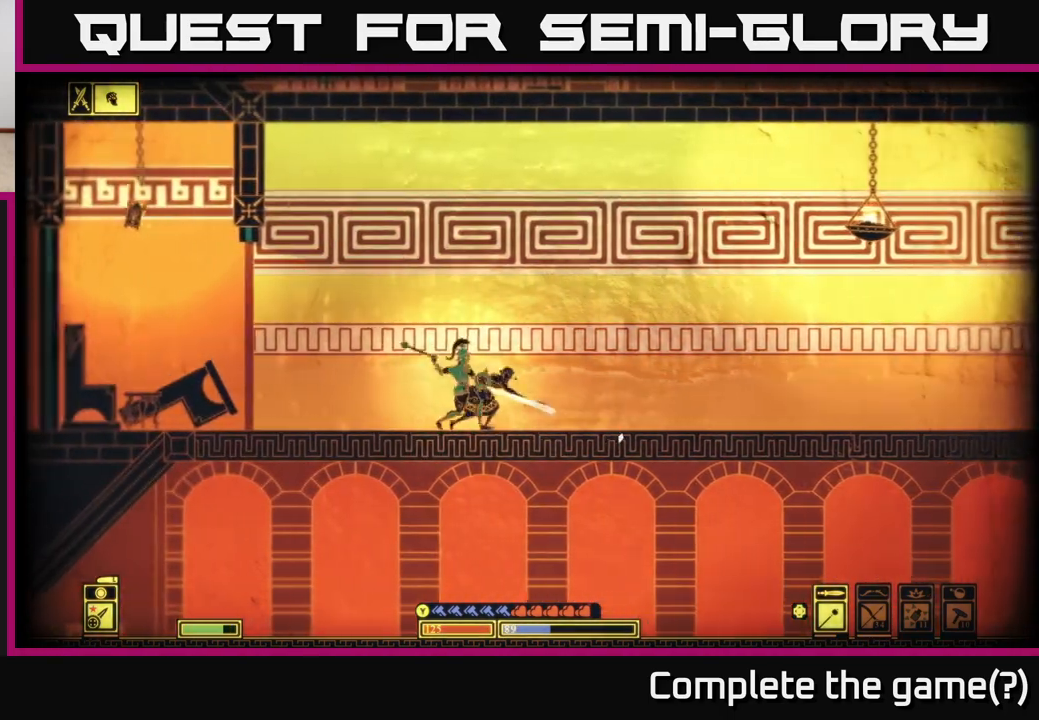
{"buttons": [], "left_stick": "left", "right_stick": "down-right", "events": []}
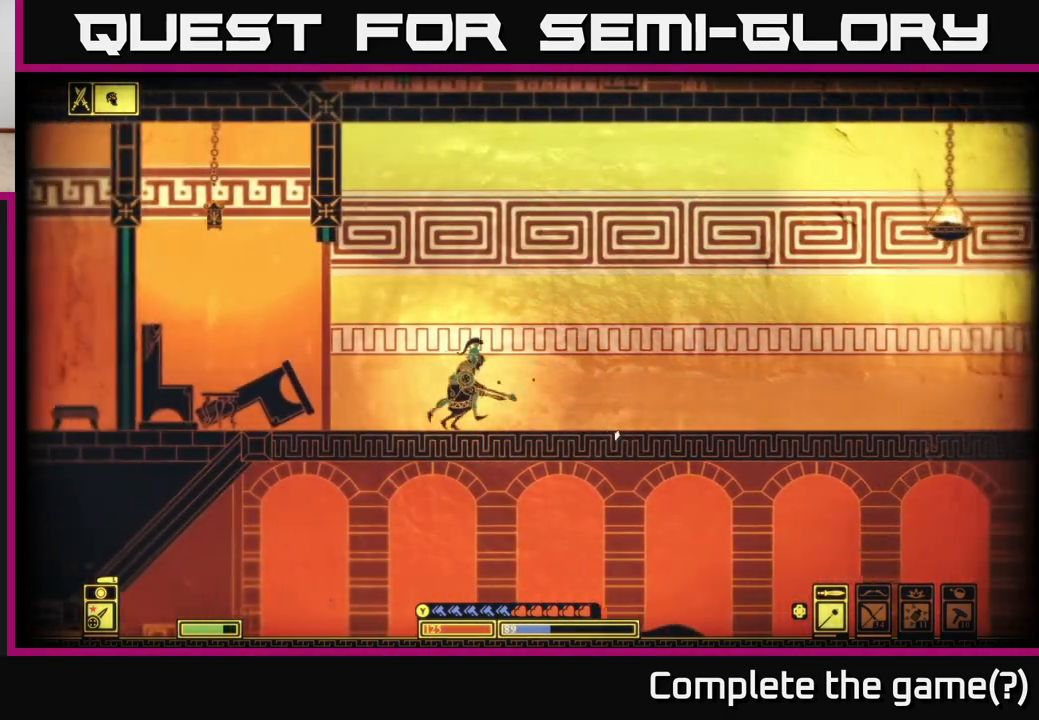
{"buttons": [], "left_stick": "right", "right_stick": "center", "events": [[200, "right_stick", "center"], [300, "B", "down"], [317, "left_stick", "right"], [417, "B", "up"]]}
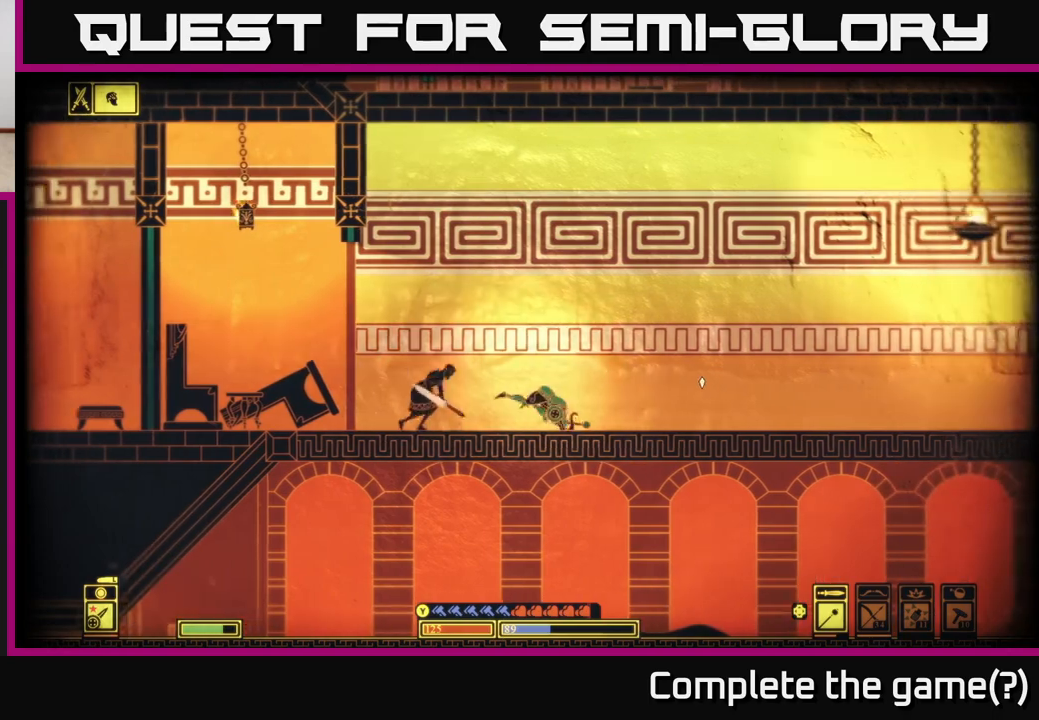
{"buttons": [], "left_stick": "left", "right_stick": "left", "events": [[100, "left_stick", "center"], [217, "right_stick", "left"], [267, "left_stick", "right"], [417, "left_stick", "left"]]}
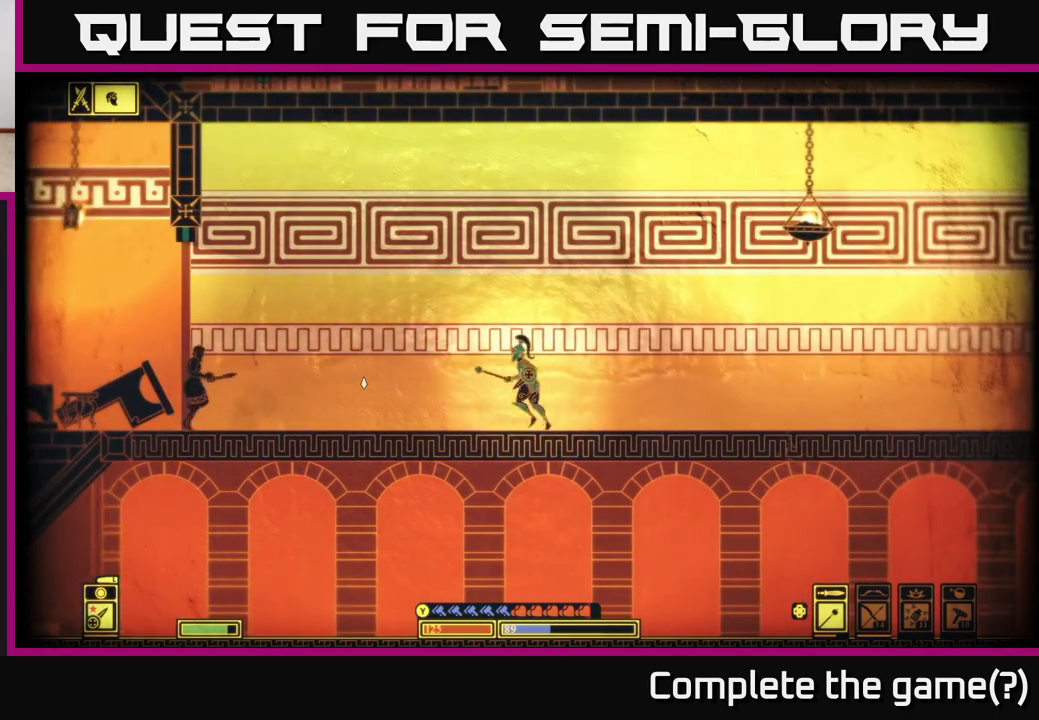
{"buttons": [], "left_stick": "left", "right_stick": "left", "events": [[217, "R2", "down"], [233, "left_stick", "center"], [317, "R2", "up"], [333, "left_stick", "left"]]}
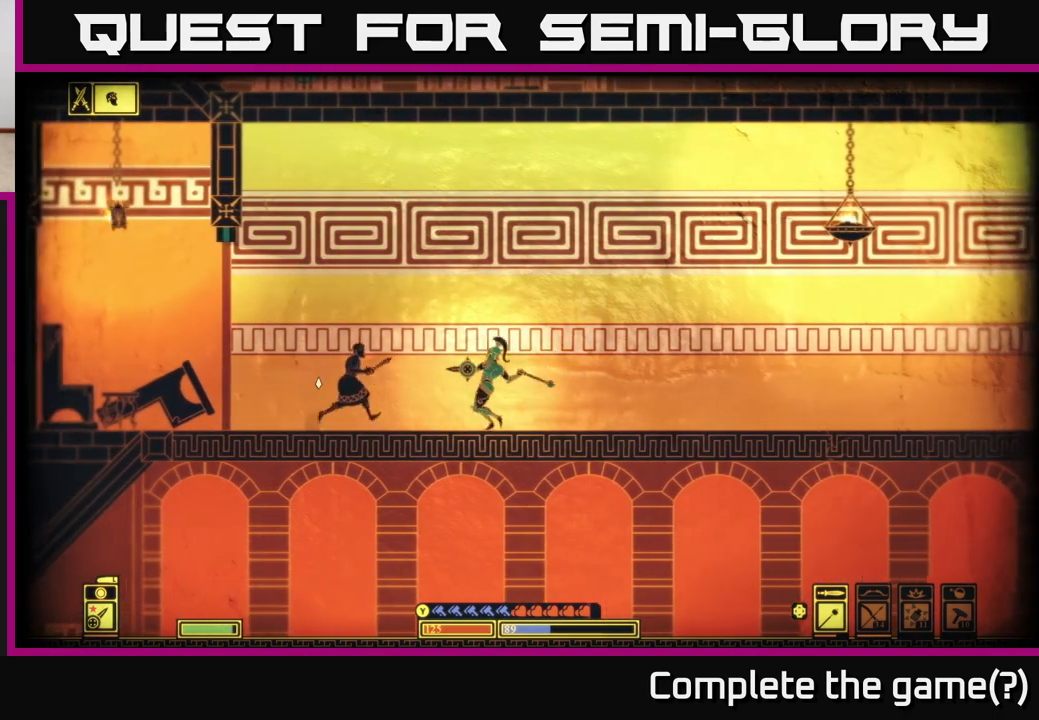
{"buttons": [], "left_stick": "right", "right_stick": "left", "events": [[167, "left_stick", "right"]]}
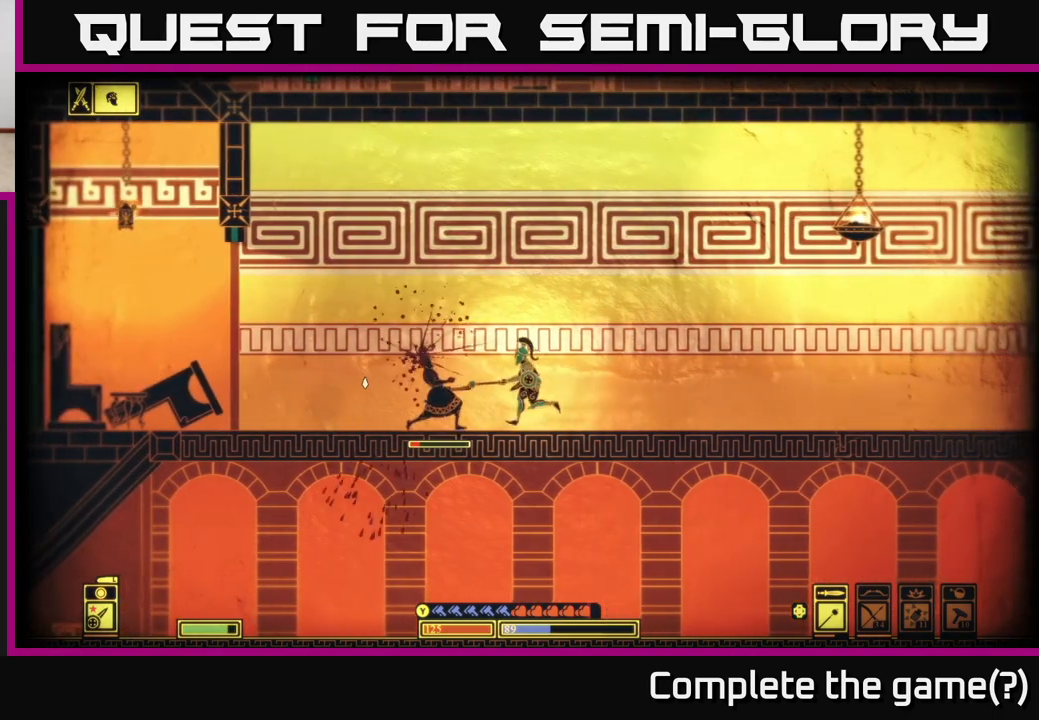
{"buttons": ["R2"], "left_stick": "right", "right_stick": "left", "events": [[417, "R2", "down"]]}
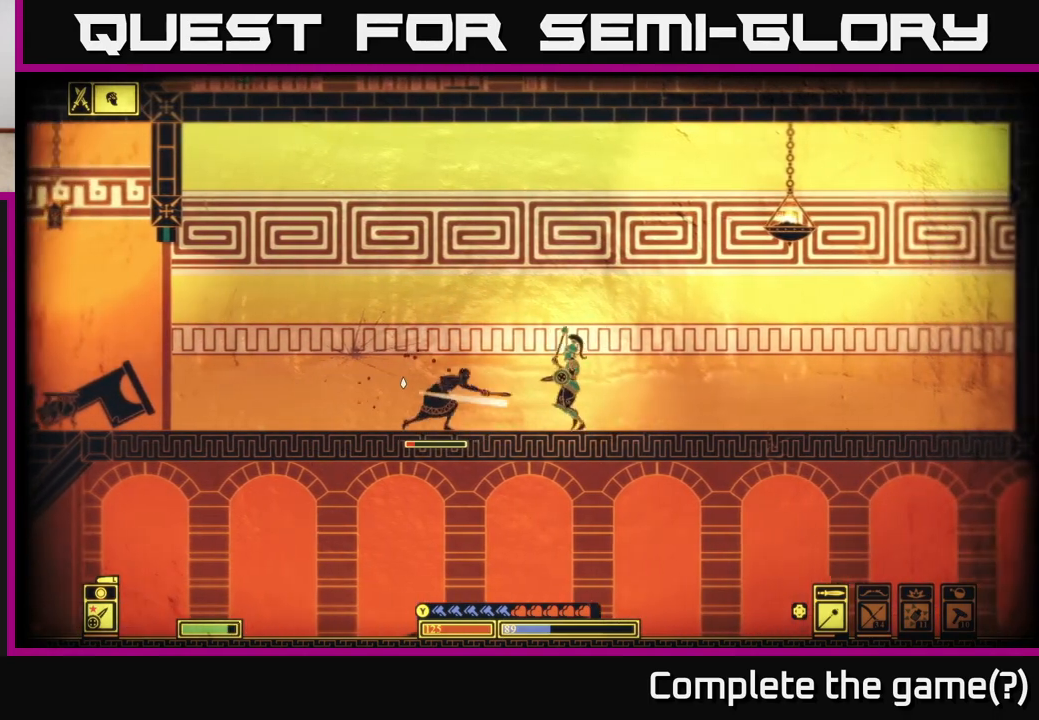
{"buttons": [], "left_stick": "right", "right_stick": "left", "events": [[50, "R2", "up"], [83, "left_stick", "left"], [233, "left_stick", "center"], [400, "left_stick", "right"]]}
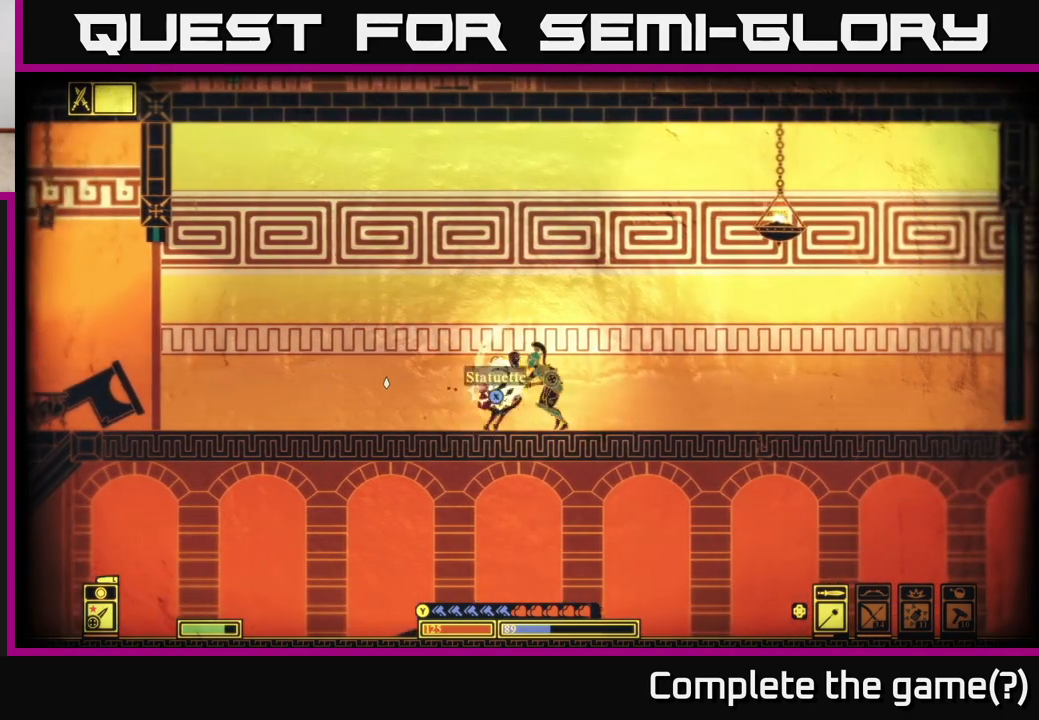
{"buttons": [], "left_stick": "center", "right_stick": "left", "events": [[250, "left_stick", "center"]]}
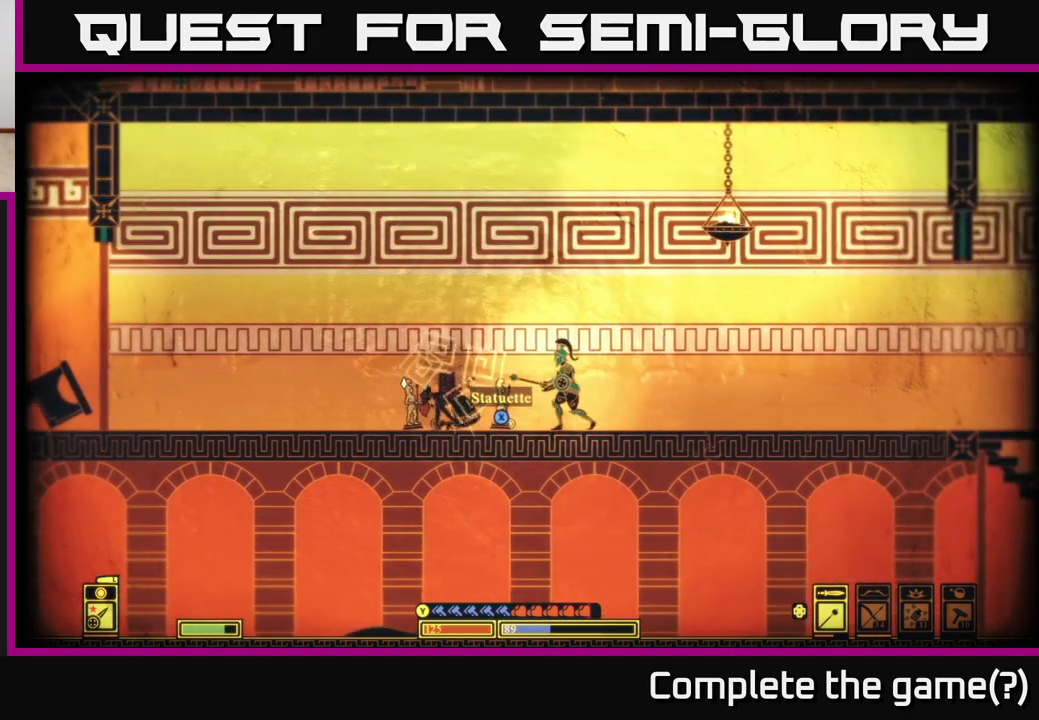
{"buttons": ["X"], "left_stick": "left", "right_stick": "center", "events": [[133, "right_stick", "center"], [383, "X", "down"], [433, "left_stick", "left"]]}
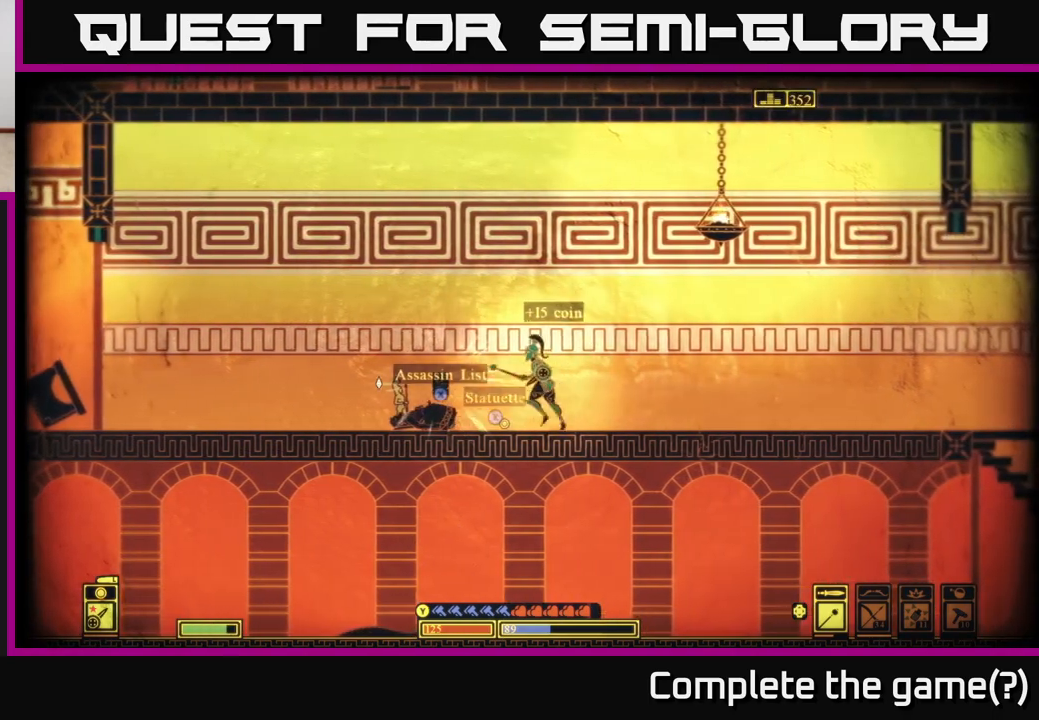
{"buttons": [], "left_stick": "center", "right_stick": "center", "events": [[33, "X", "up"], [150, "X", "down"], [233, "X", "up"], [317, "X", "down"], [350, "left_stick", "center"], [417, "X", "up"]]}